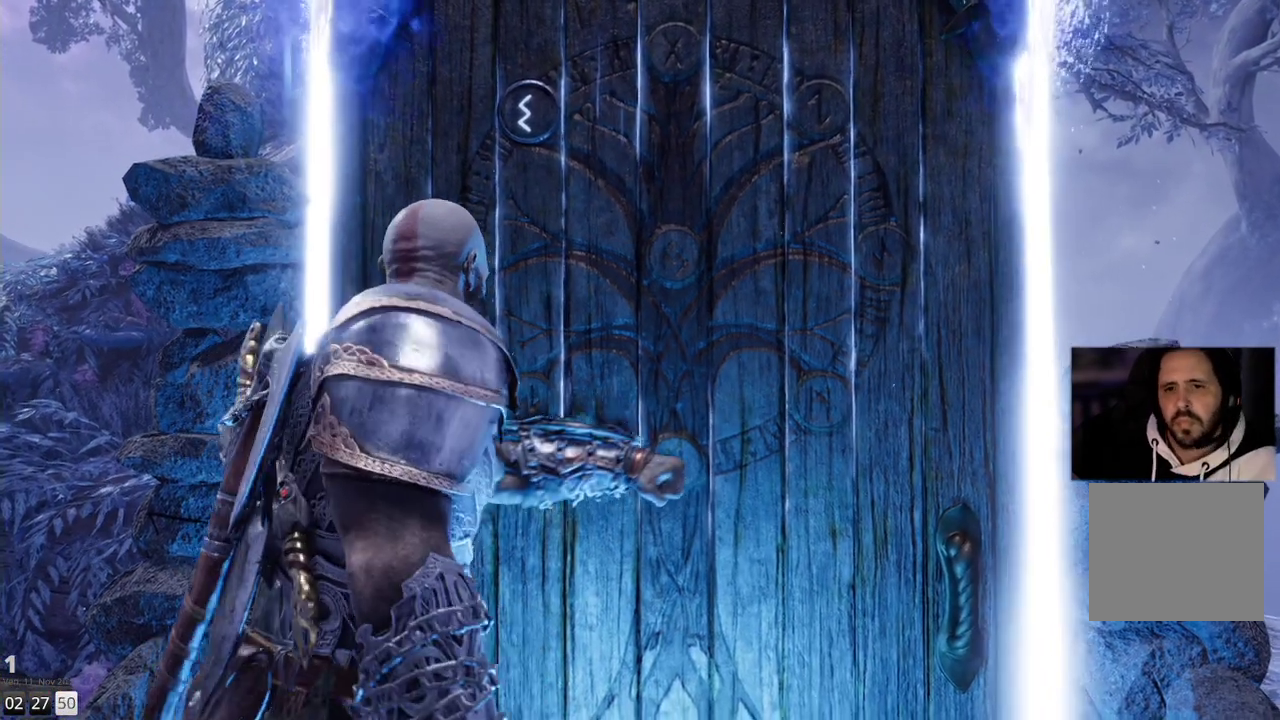
Gameplay with a controller (PlayStation layout); each line is a JSON object with the inputs held at the frame after it. "events" lists button and stick changes between this image and that frame as [ms after this image, input, new state], when the widget could be followed in between. Not read: R1.
{"buttons": ["L1"], "left_stick": "center", "right_stick": "center", "events": [[400, "L1", "down"]]}
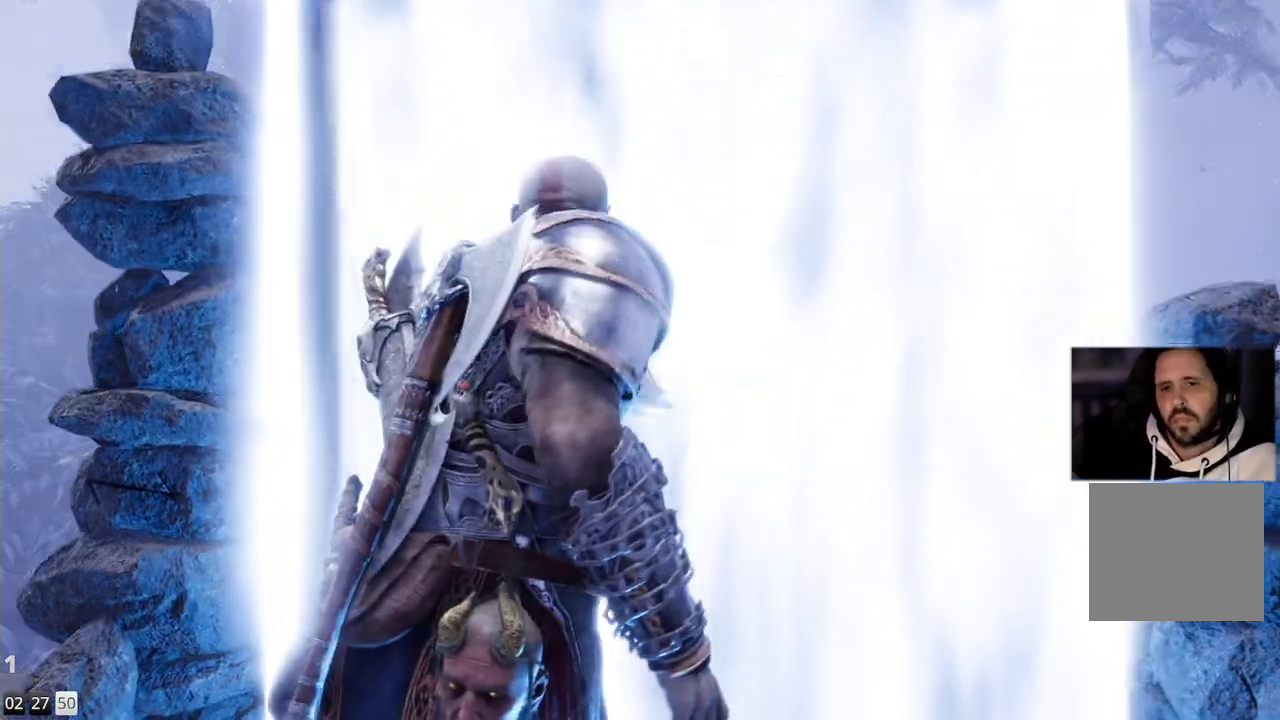
{"buttons": ["L1"], "left_stick": "center", "right_stick": "center", "events": []}
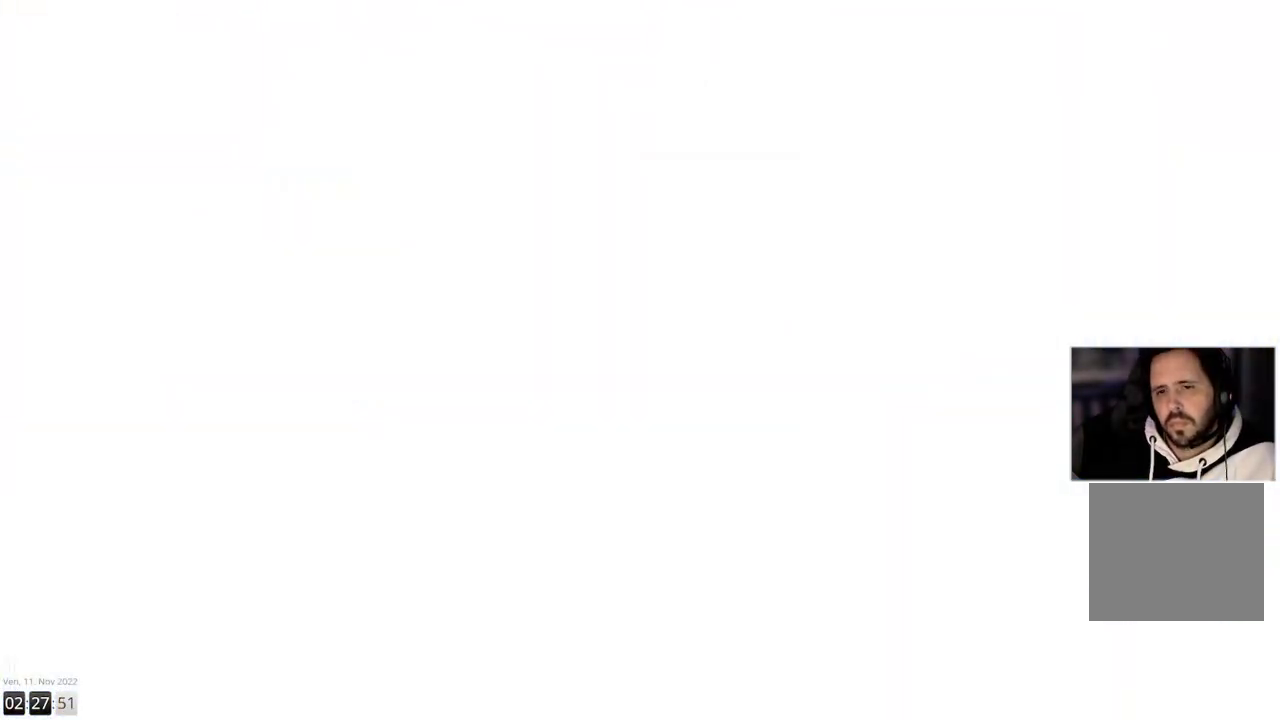
{"buttons": ["L1"], "left_stick": "center", "right_stick": "center", "events": []}
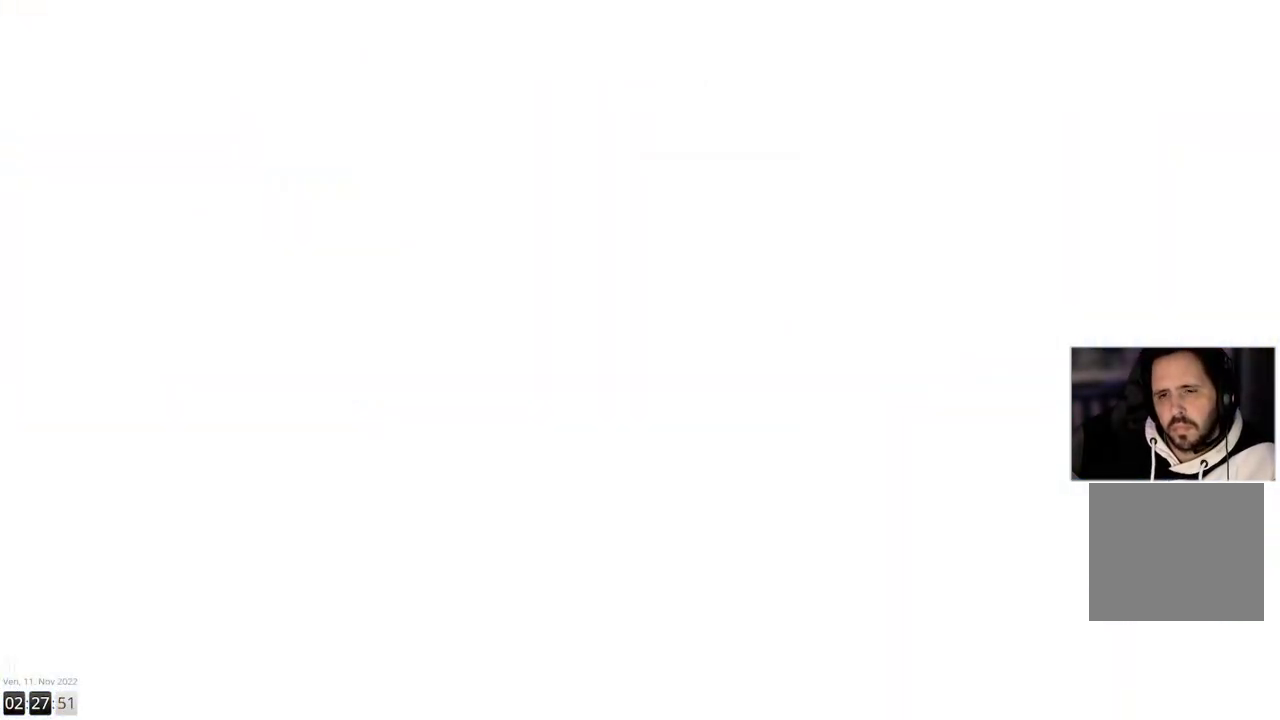
{"buttons": ["L1"], "left_stick": "center", "right_stick": "center", "events": []}
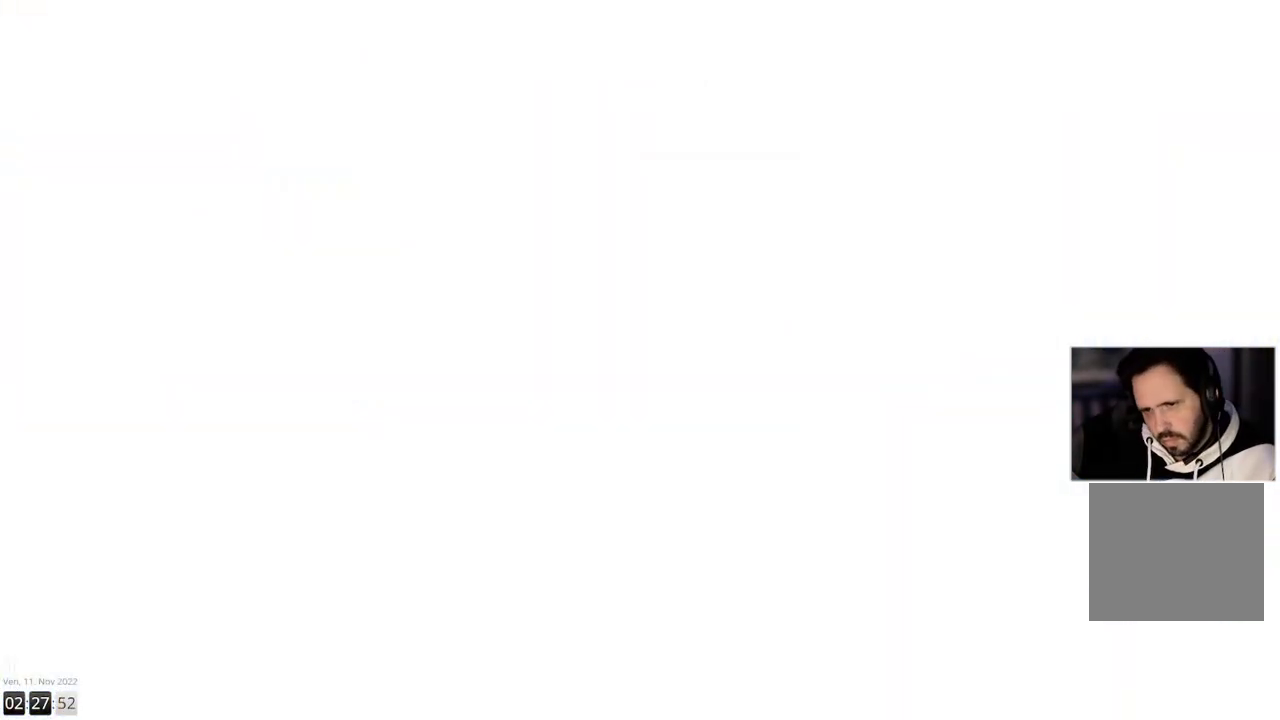
{"buttons": ["L1"], "left_stick": "center", "right_stick": "center", "events": []}
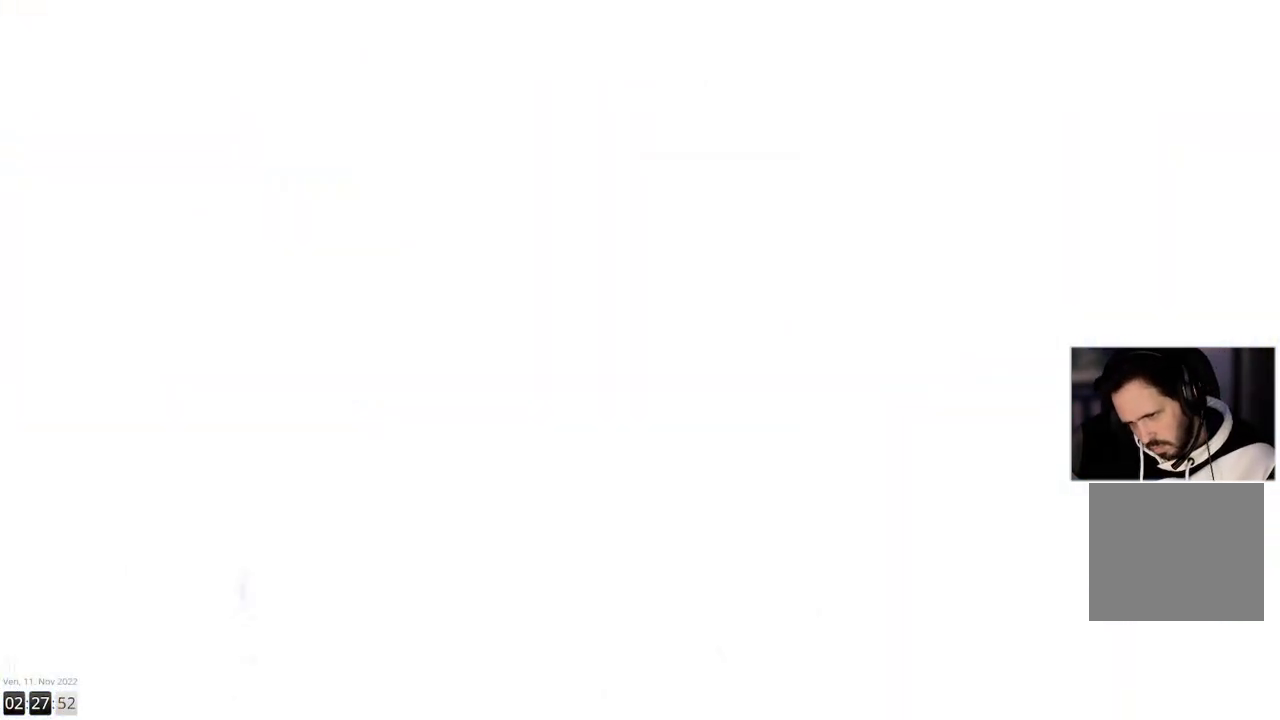
{"buttons": ["L1"], "left_stick": "center", "right_stick": "center", "events": []}
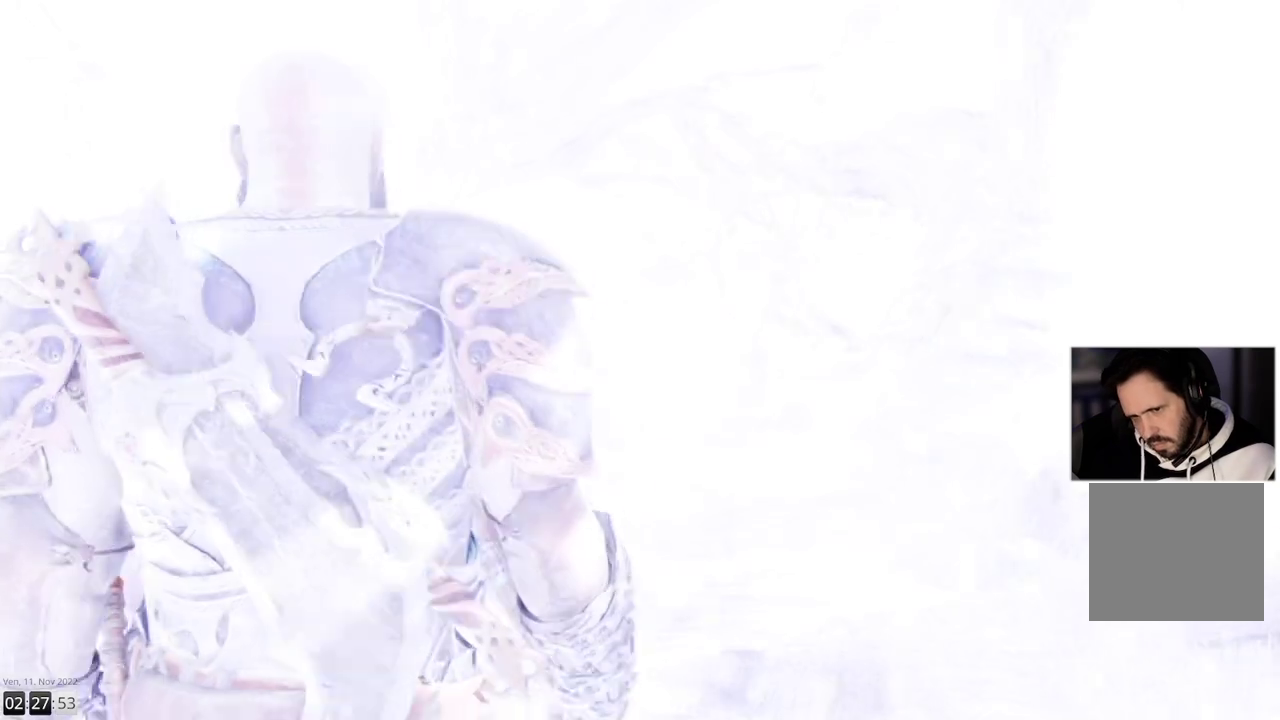
{"buttons": ["L1"], "left_stick": "center", "right_stick": "center", "events": []}
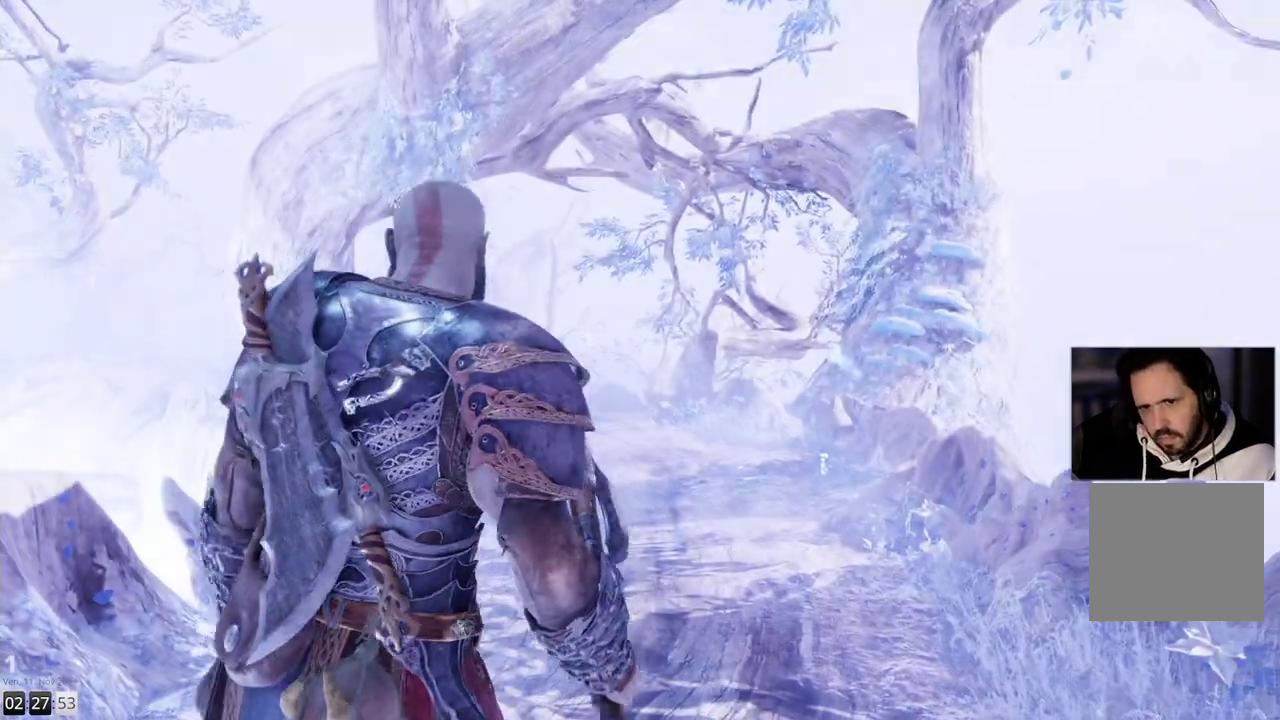
{"buttons": [], "left_stick": "up", "right_stick": "center", "events": [[67, "left_stick", "up"], [117, "L1", "up"]]}
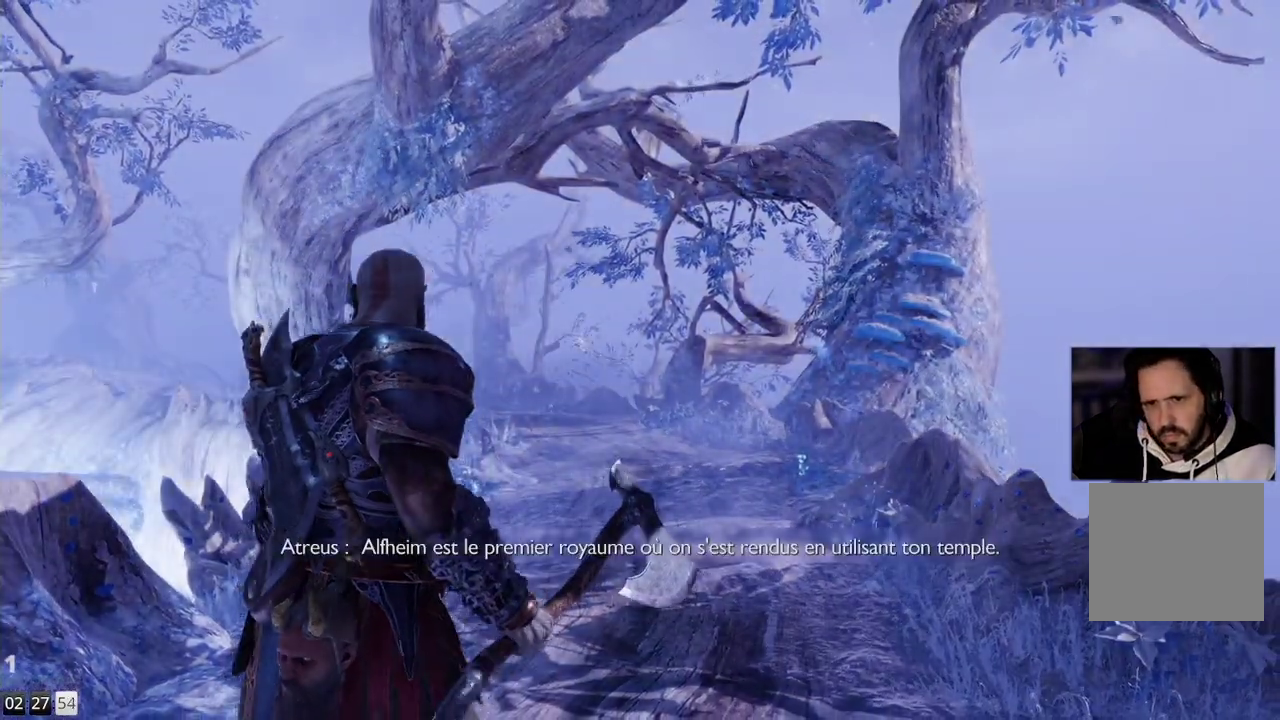
{"buttons": [], "left_stick": "up", "right_stick": "center", "events": []}
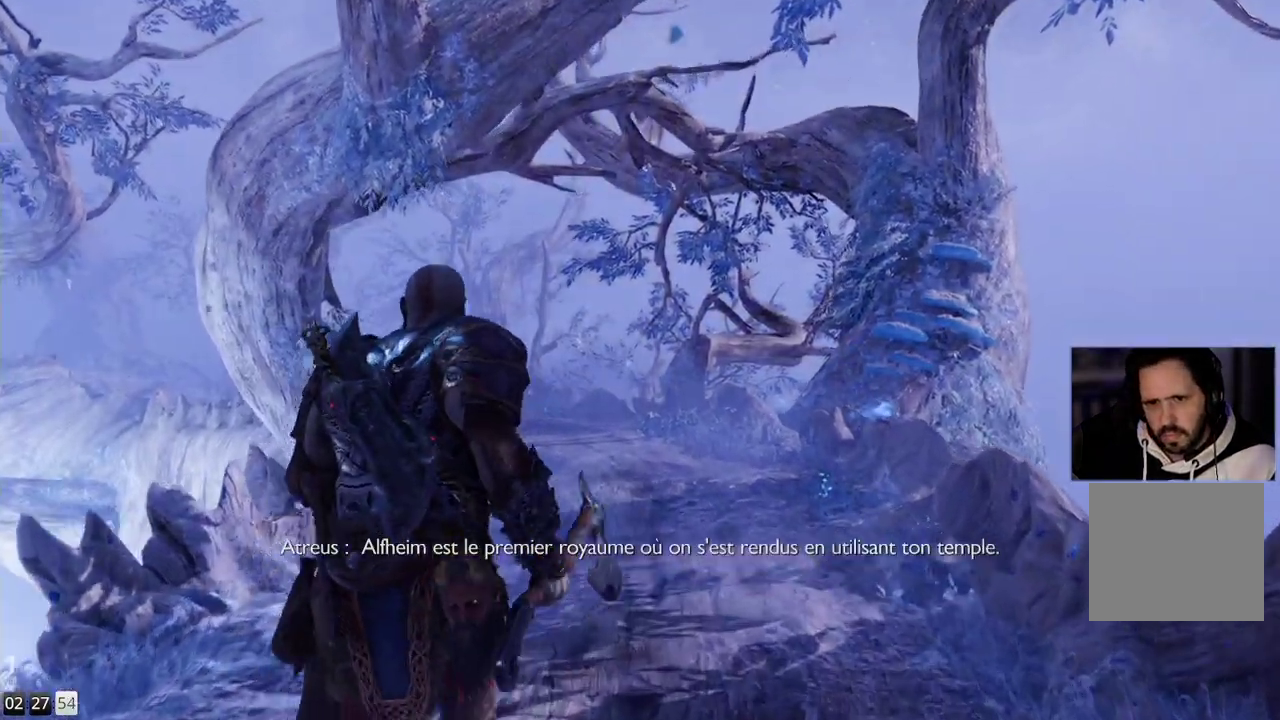
{"buttons": [], "left_stick": "up", "right_stick": "center", "events": []}
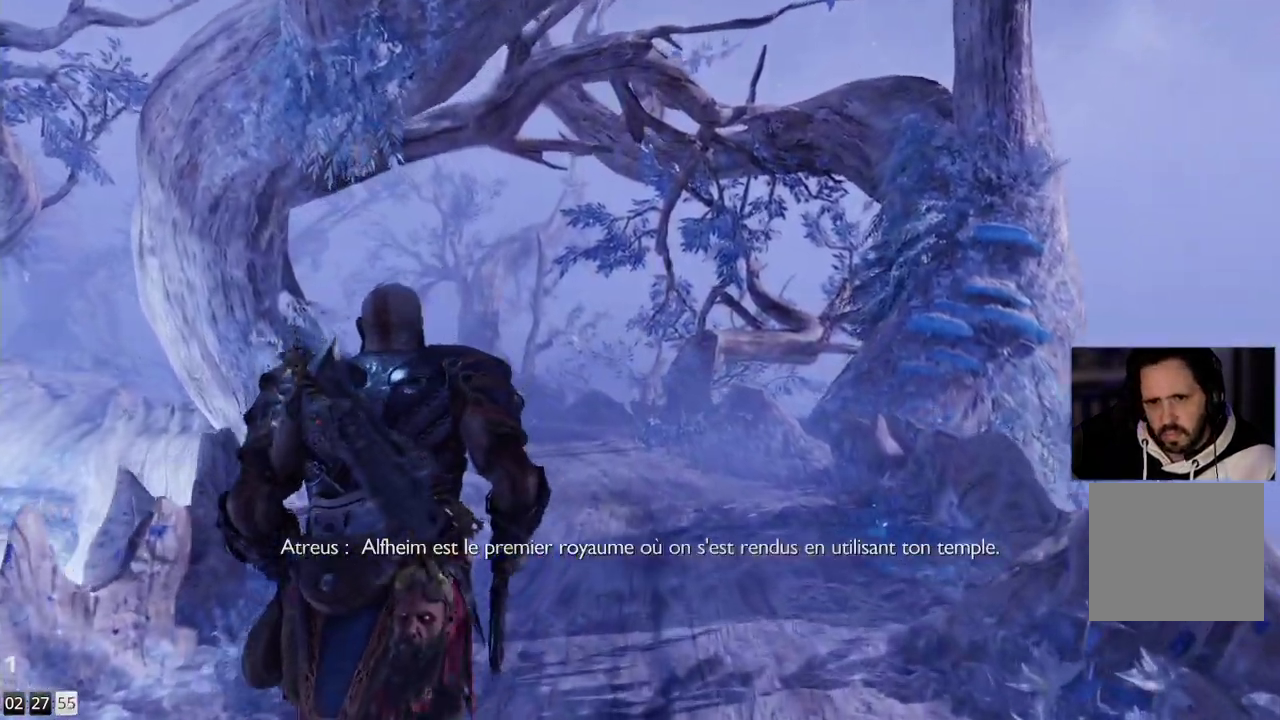
{"buttons": [], "left_stick": "up", "right_stick": "center", "events": []}
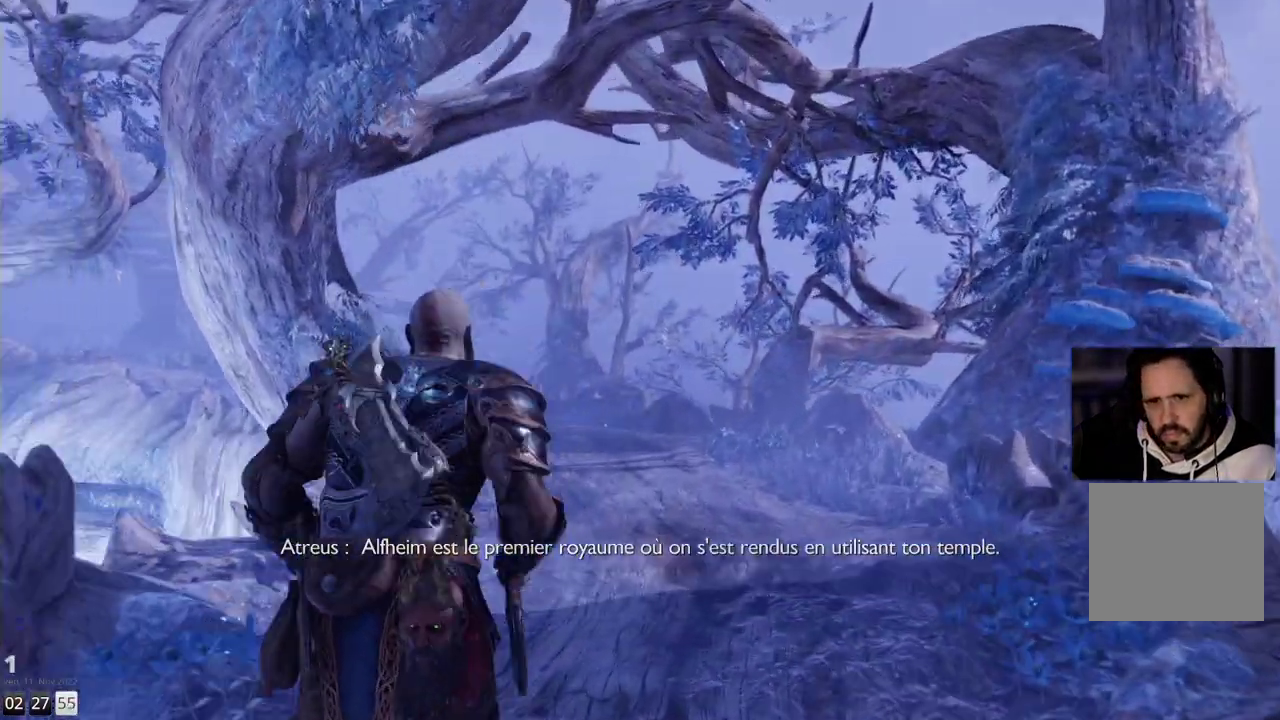
{"buttons": [], "left_stick": "up", "right_stick": "center", "events": []}
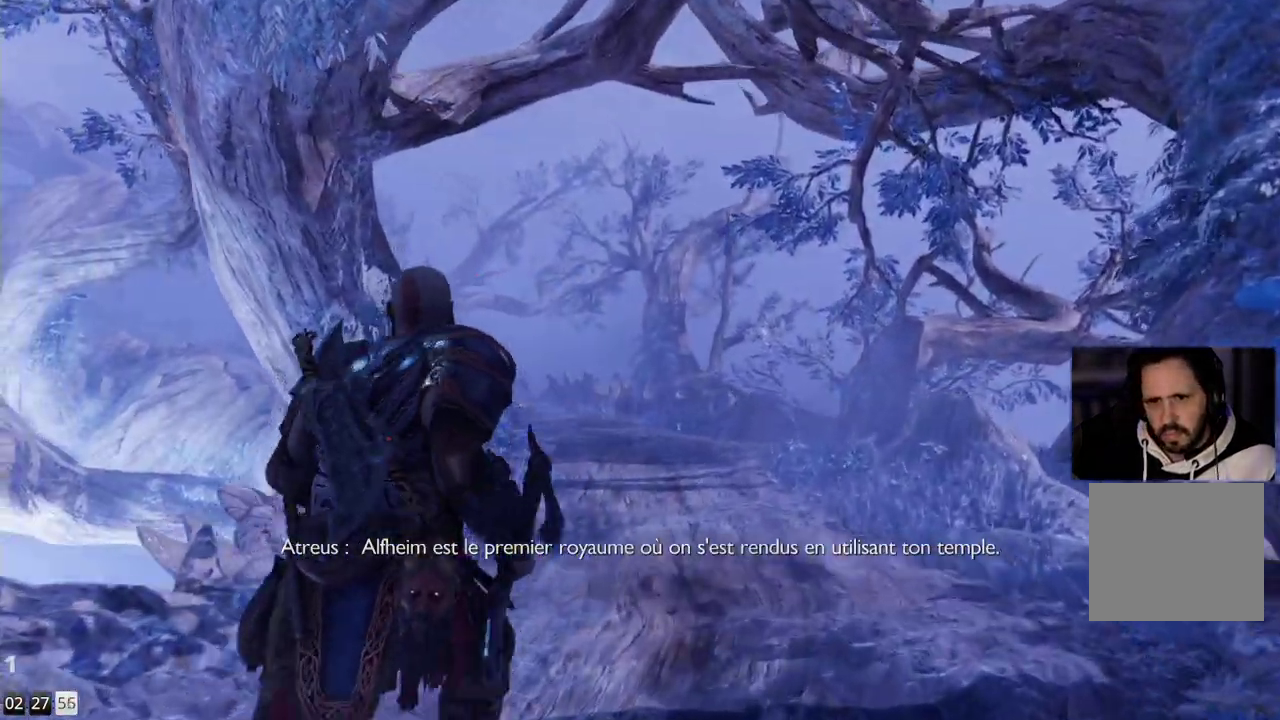
{"buttons": [], "left_stick": "up", "right_stick": "center", "events": []}
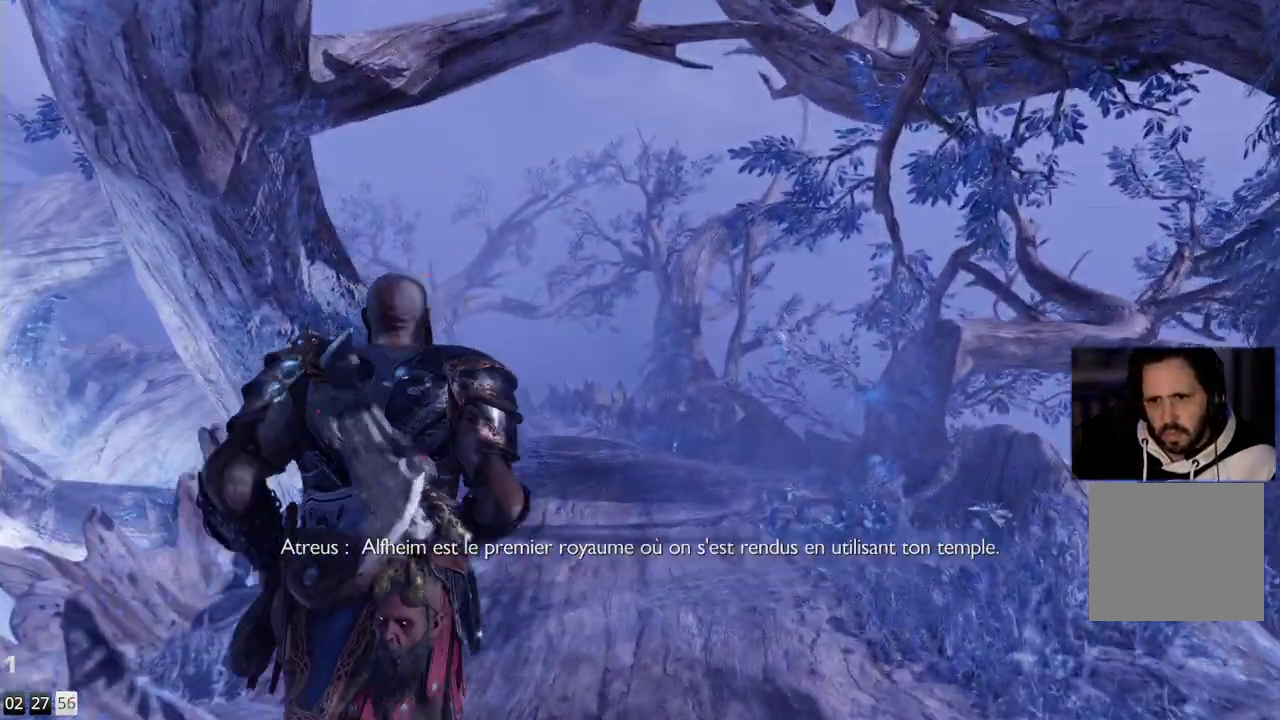
{"buttons": [], "left_stick": "up", "right_stick": "center", "events": []}
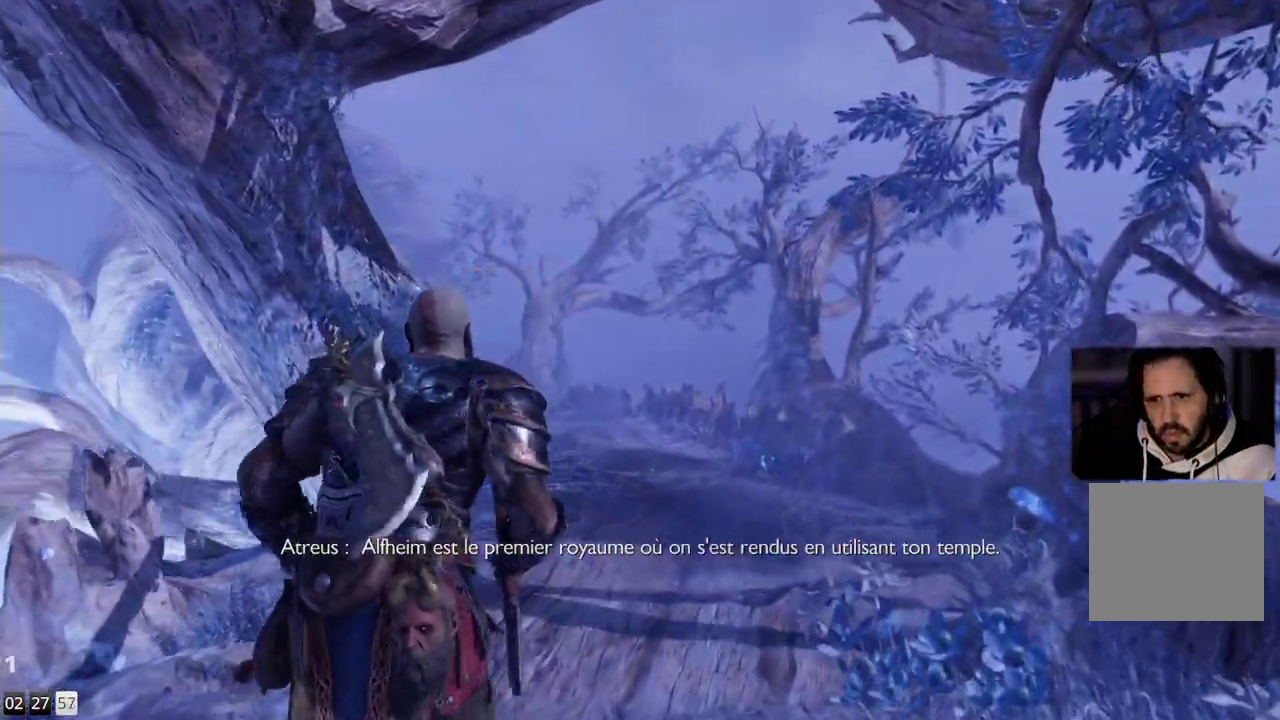
{"buttons": [], "left_stick": "up", "right_stick": "center", "events": []}
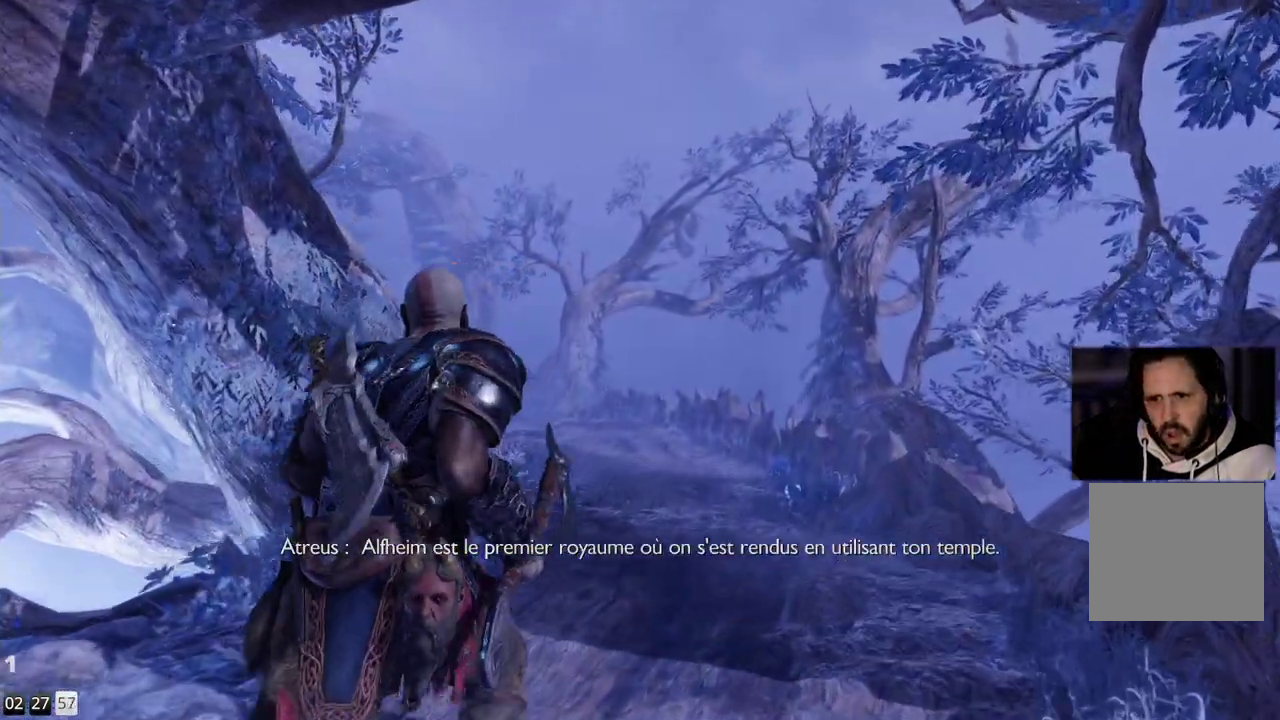
{"buttons": [], "left_stick": "up", "right_stick": "center", "events": []}
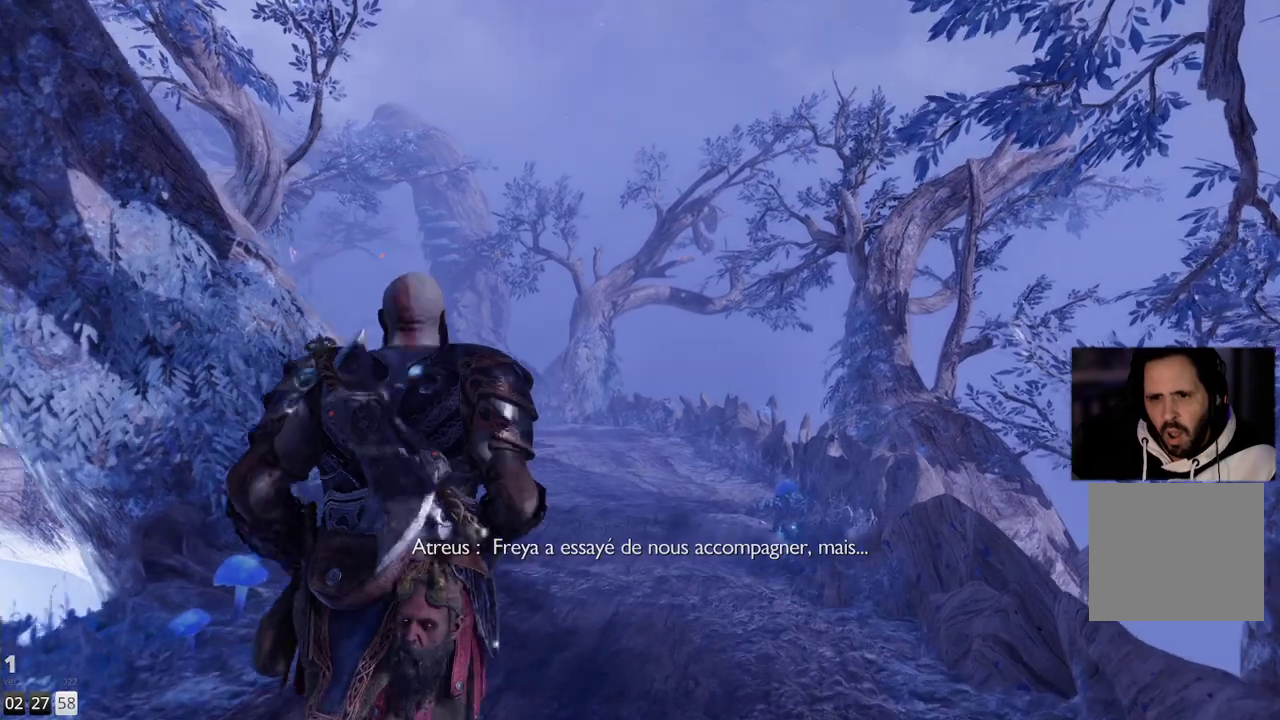
{"buttons": [], "left_stick": "up", "right_stick": "center", "events": []}
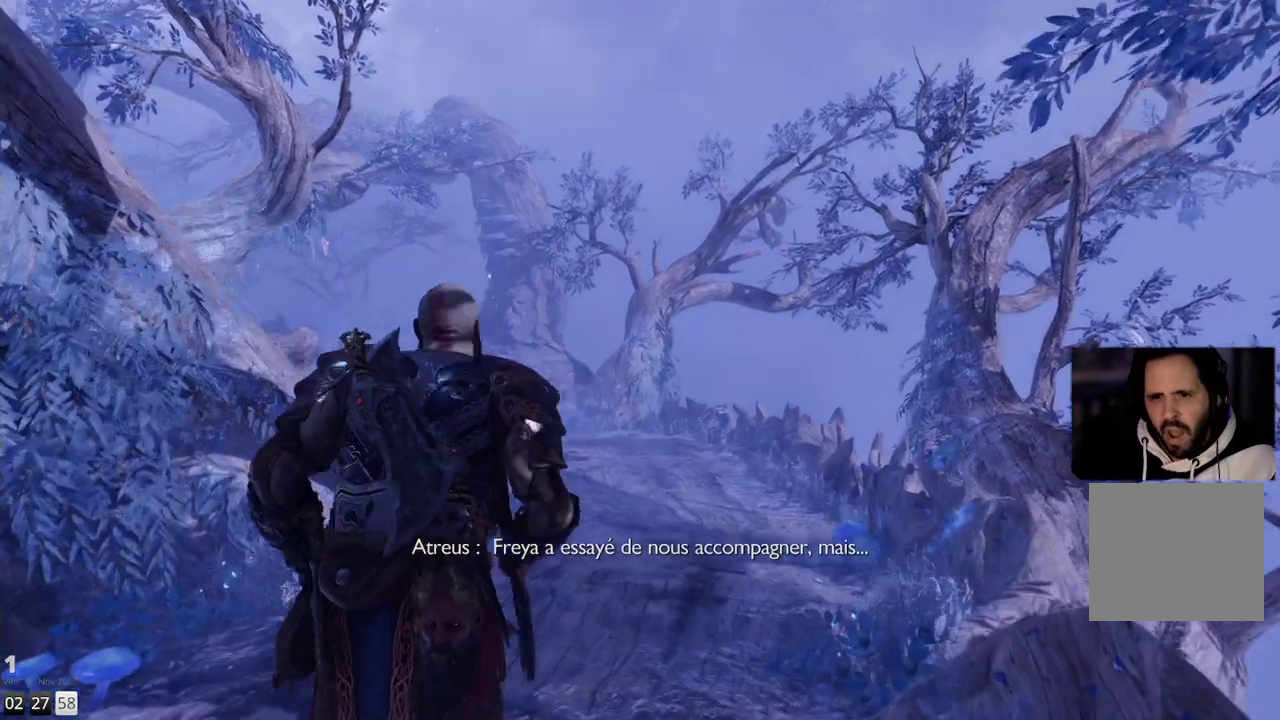
{"buttons": [], "left_stick": "up", "right_stick": "center", "events": []}
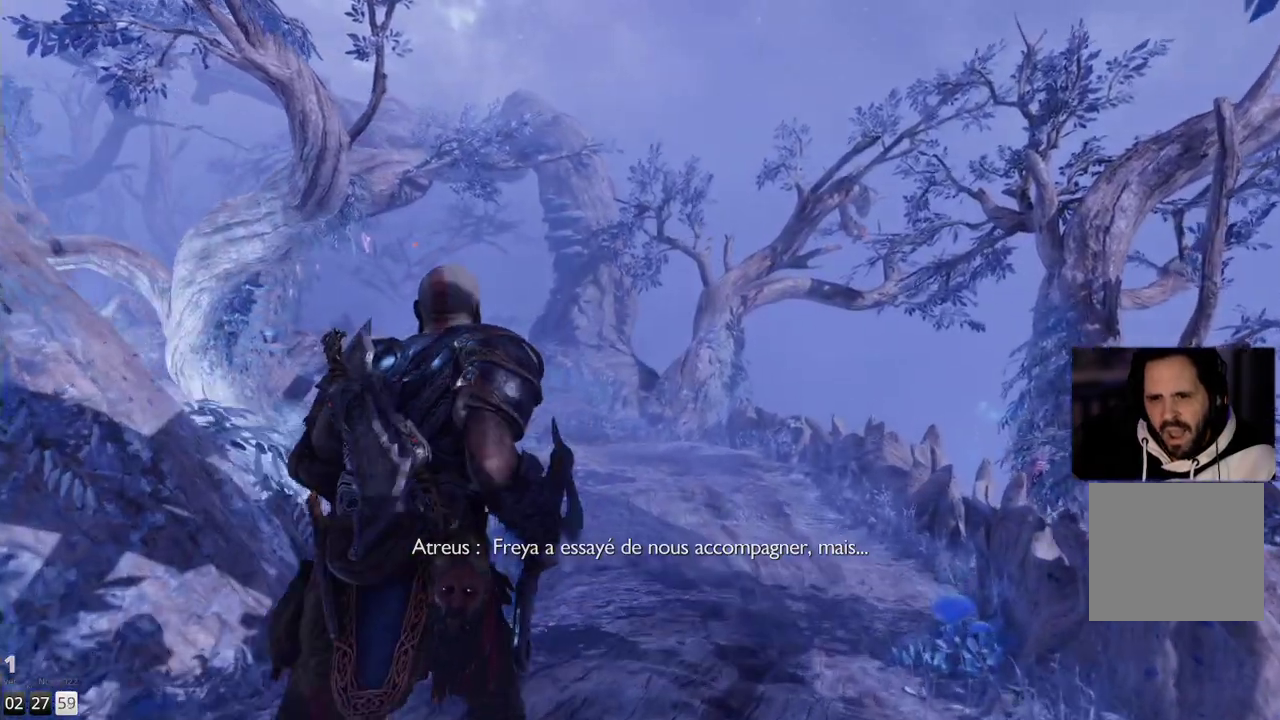
{"buttons": [], "left_stick": "up", "right_stick": "center", "events": []}
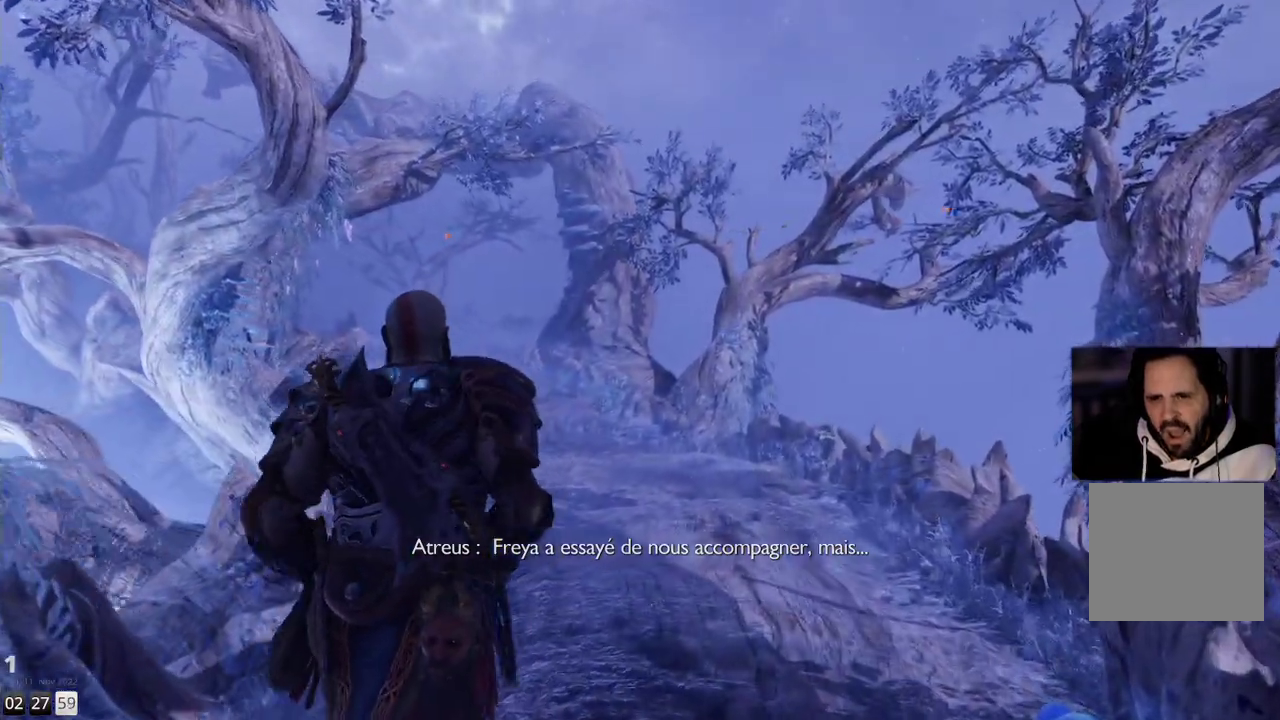
{"buttons": [], "left_stick": "up", "right_stick": "center", "events": []}
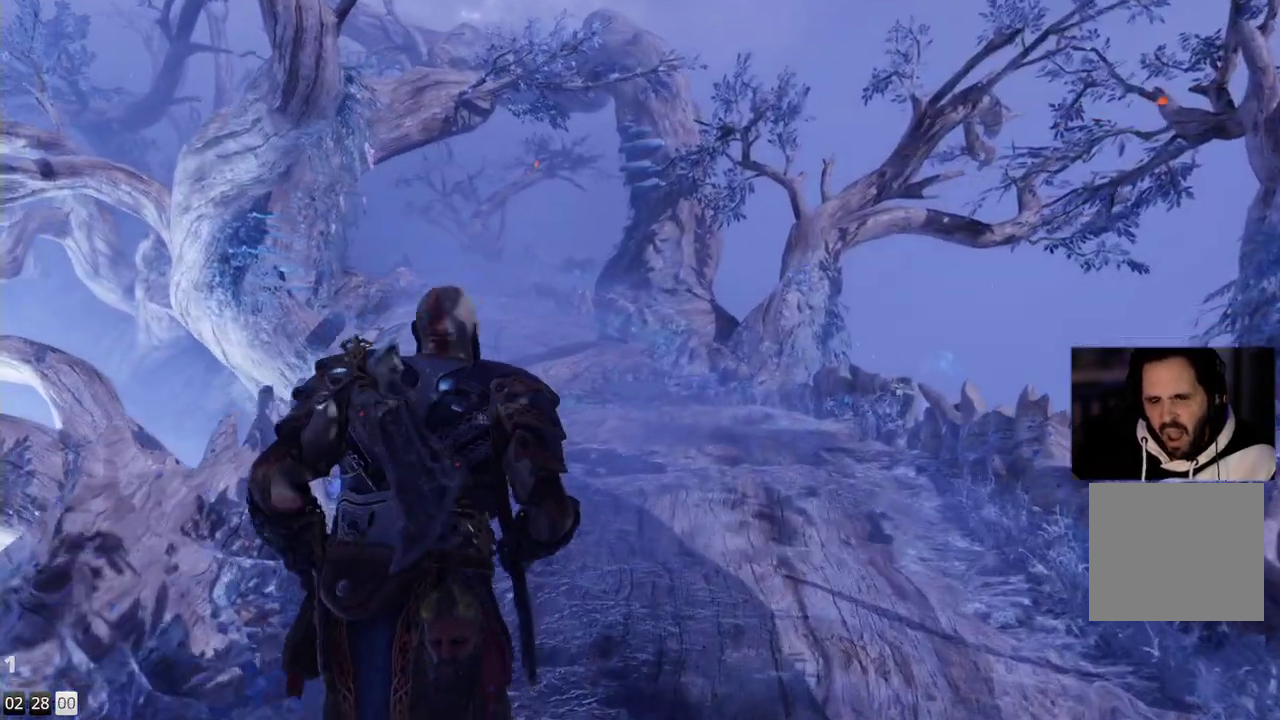
{"buttons": [], "left_stick": "up", "right_stick": "center", "events": []}
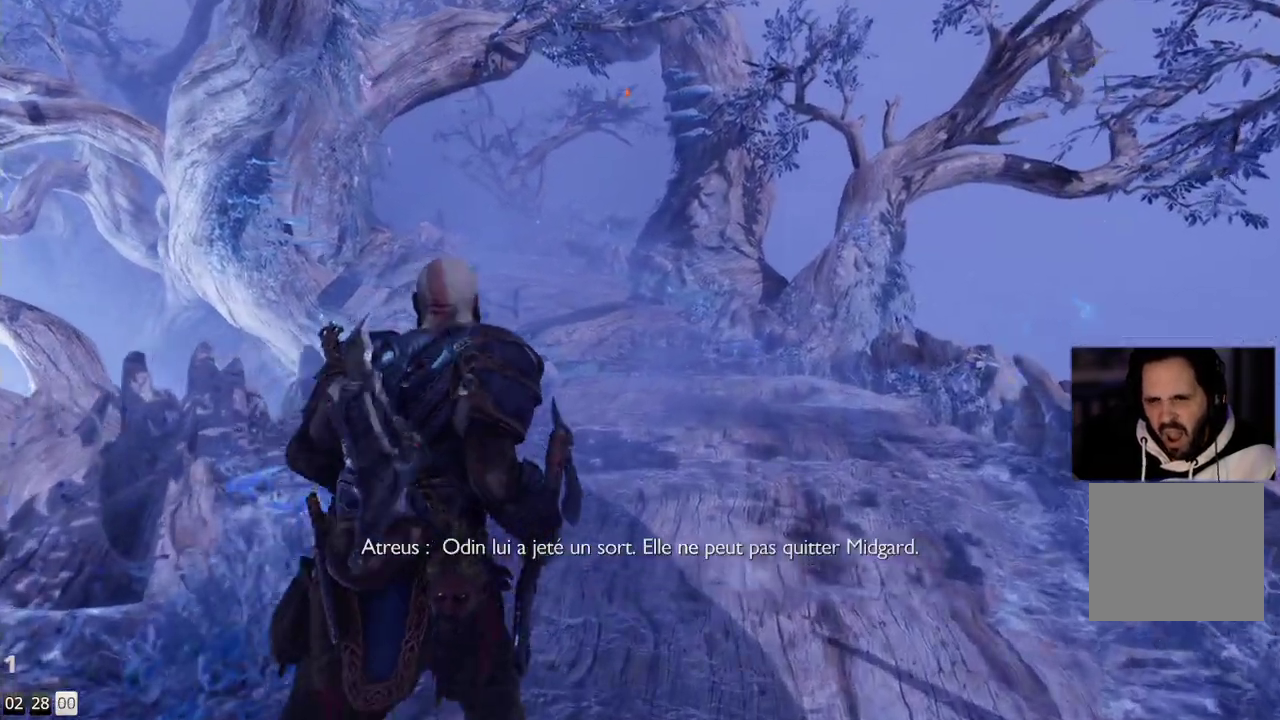
{"buttons": [], "left_stick": "up", "right_stick": "center", "events": []}
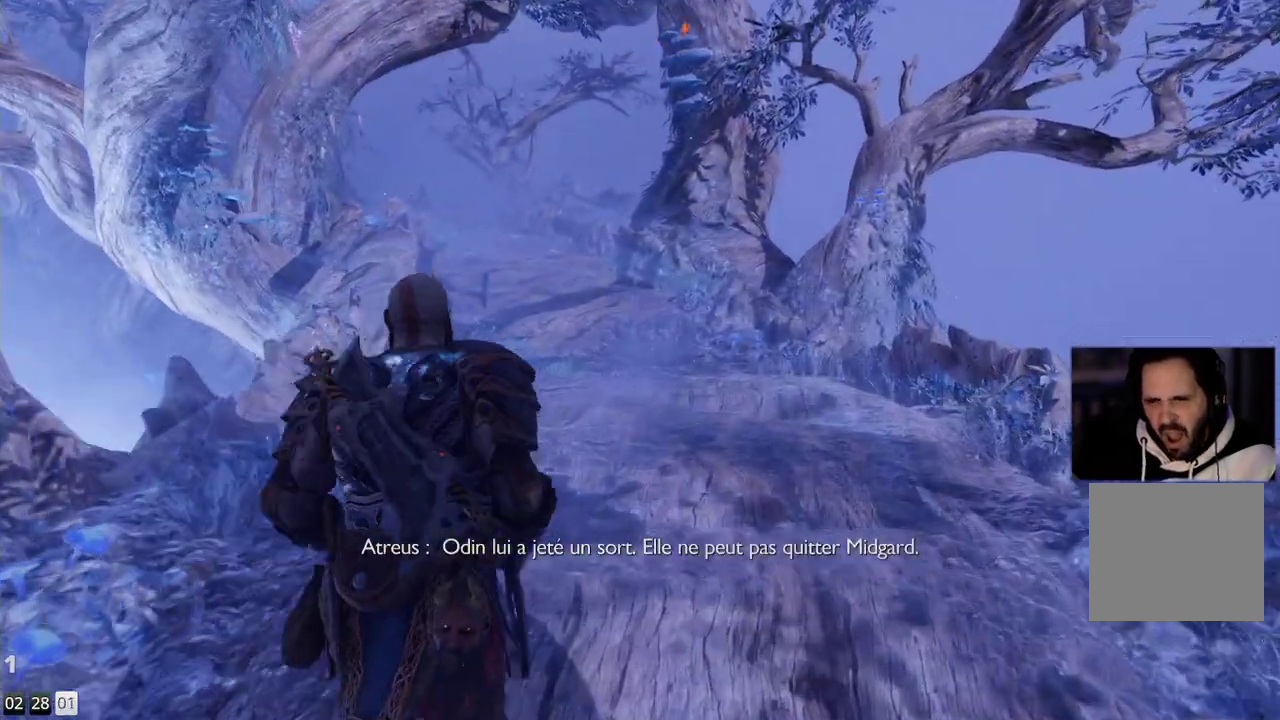
{"buttons": [], "left_stick": "up", "right_stick": "center", "events": []}
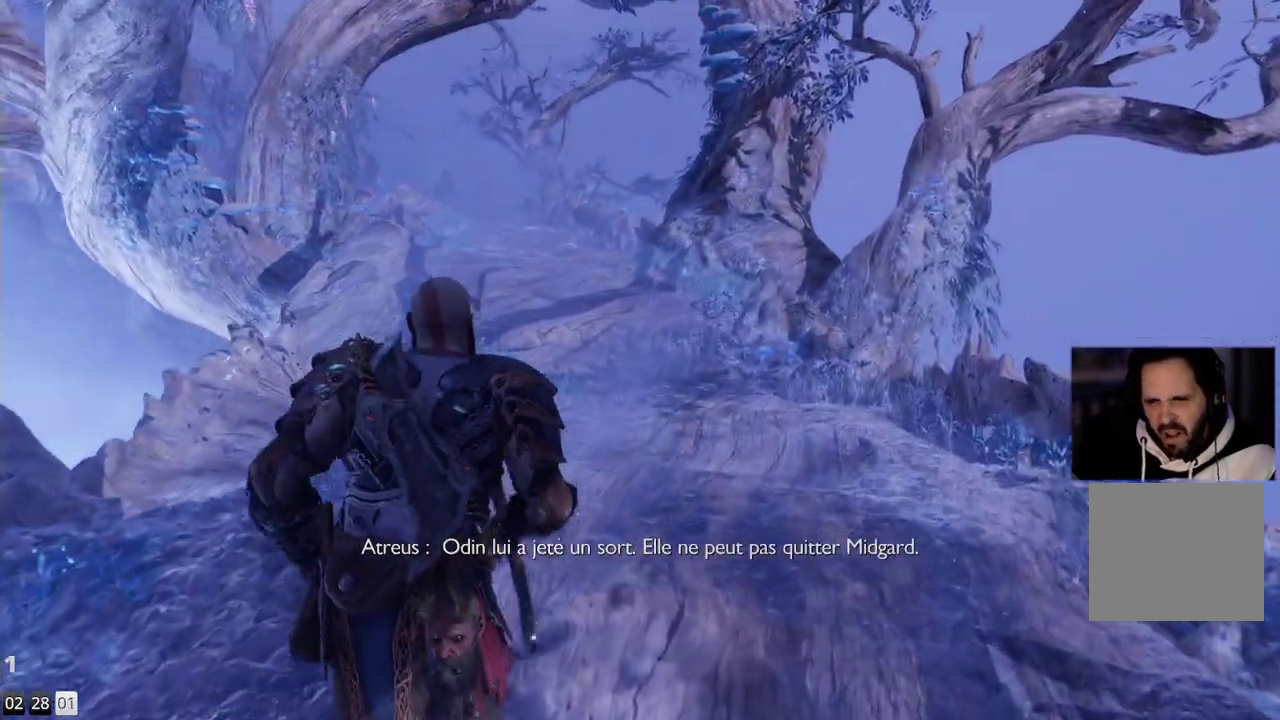
{"buttons": [], "left_stick": "up", "right_stick": "center", "events": []}
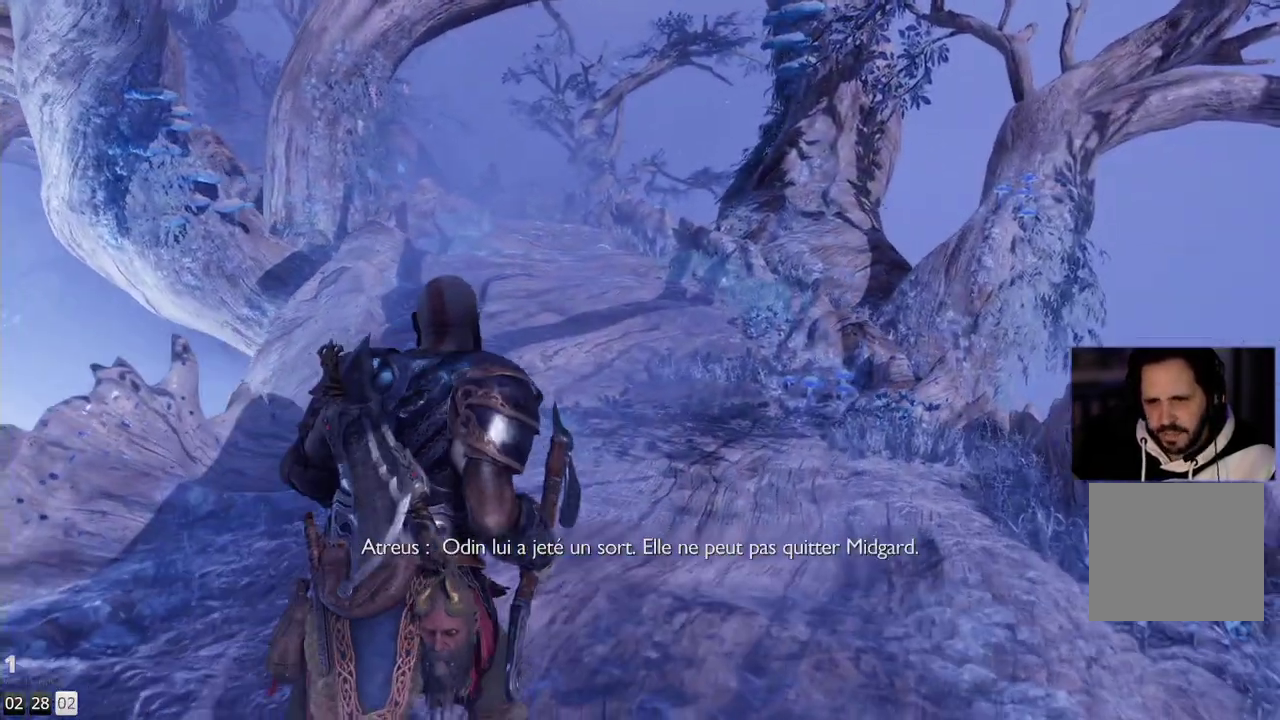
{"buttons": [], "left_stick": "up", "right_stick": "center", "events": []}
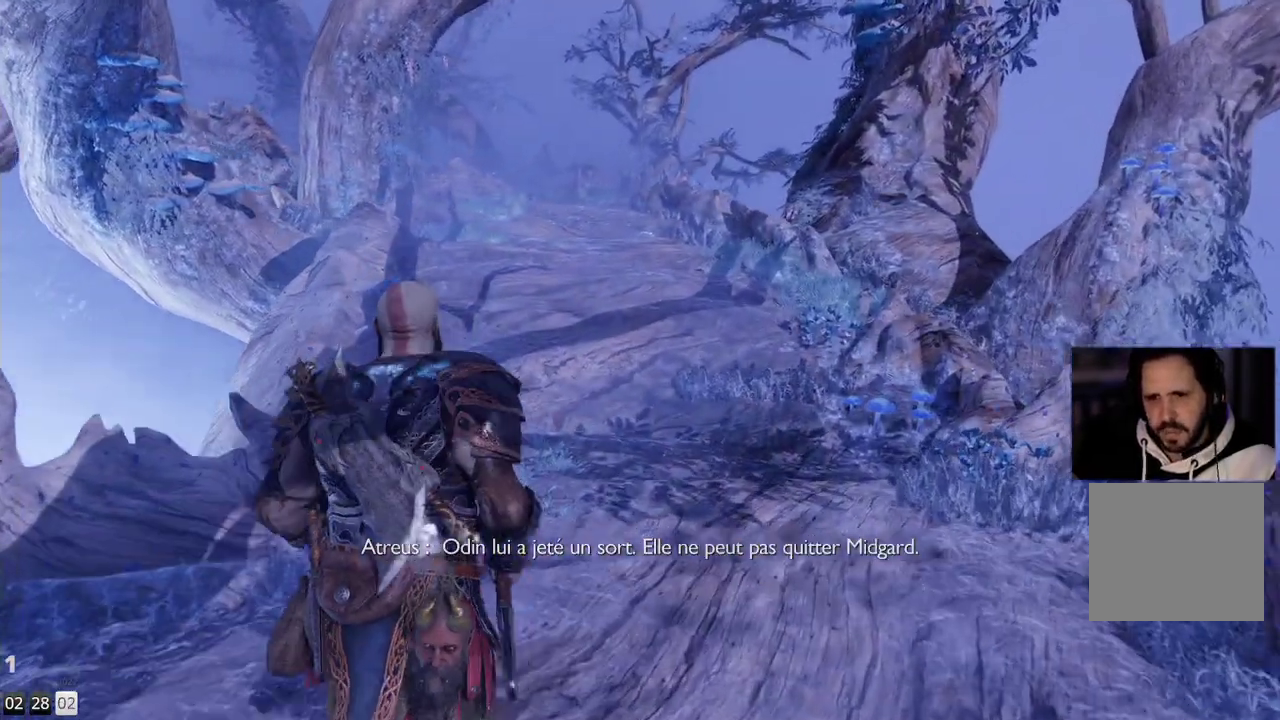
{"buttons": [], "left_stick": "up", "right_stick": "center", "events": []}
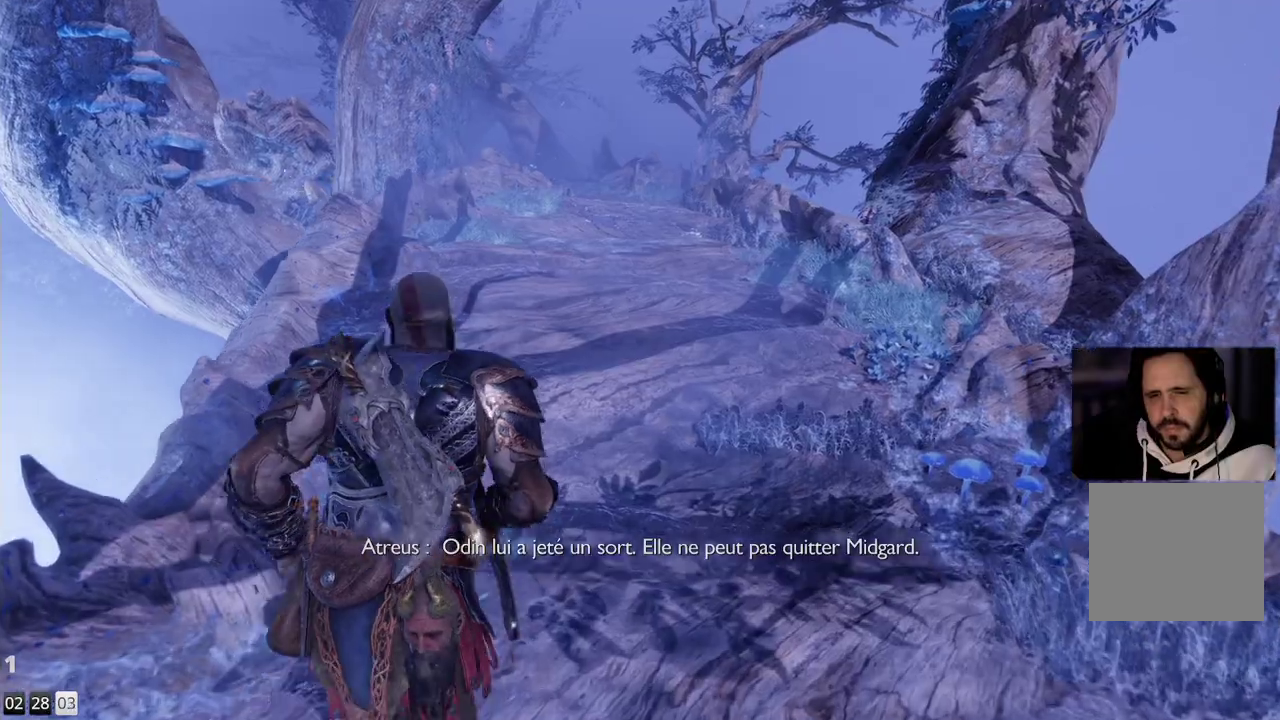
{"buttons": [], "left_stick": "up", "right_stick": "center", "events": []}